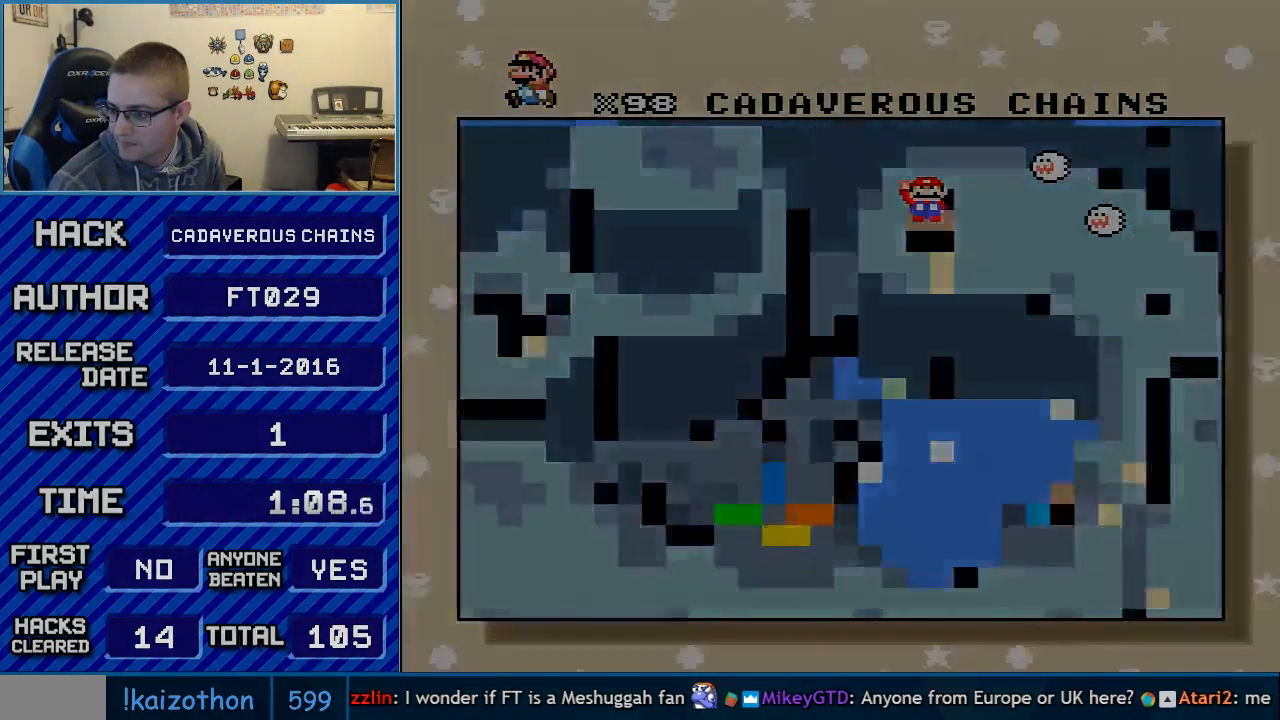
Gameplay with a controller (Nintendo layout); each line is a JSON object with the inputs held at the frame after it. "events" lists button and stick changes between this image and that frame as [ms after this image, input, new state], when the widget could be followed in between. Not read: L3 R3.
{"buttons": ["A"], "events": [[33, "A", "up"], [33, "B", "down"], [133, "A", "down"], [133, "B", "up"], [200, "A", "up"], [233, "B", "down"], [250, "A", "down"], [250, "B", "up"]]}
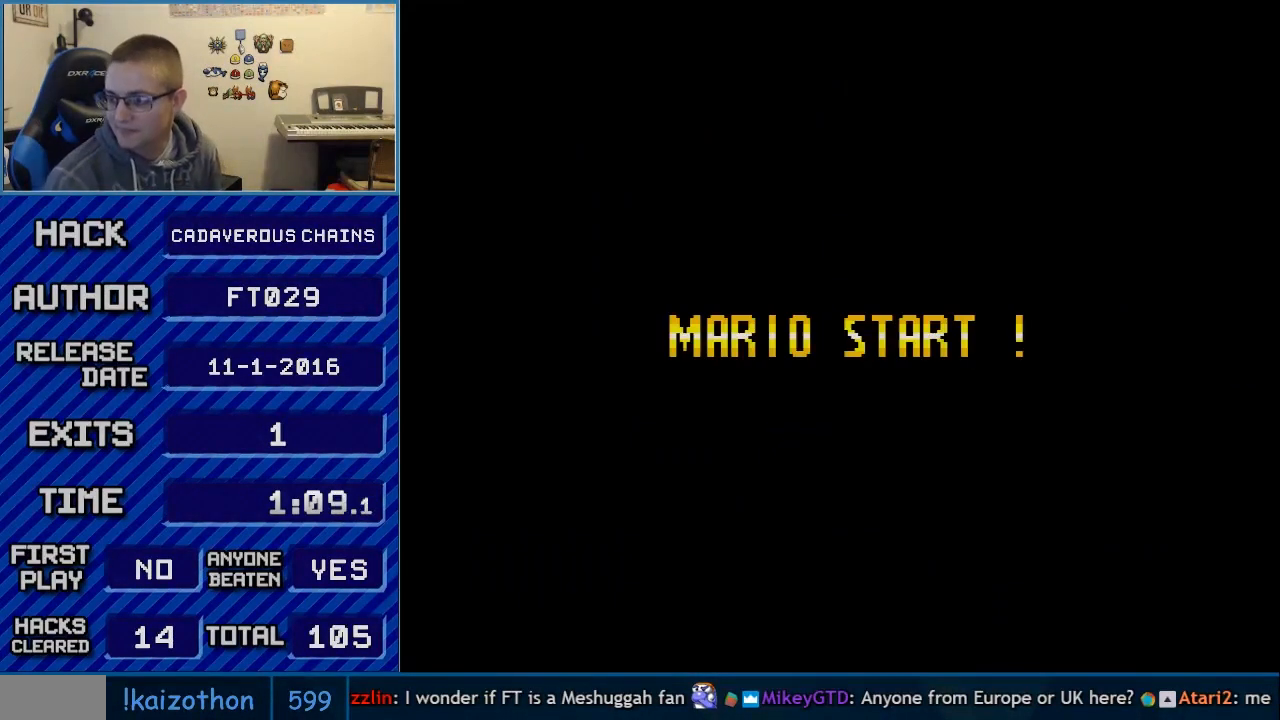
{"buttons": ["A"], "events": []}
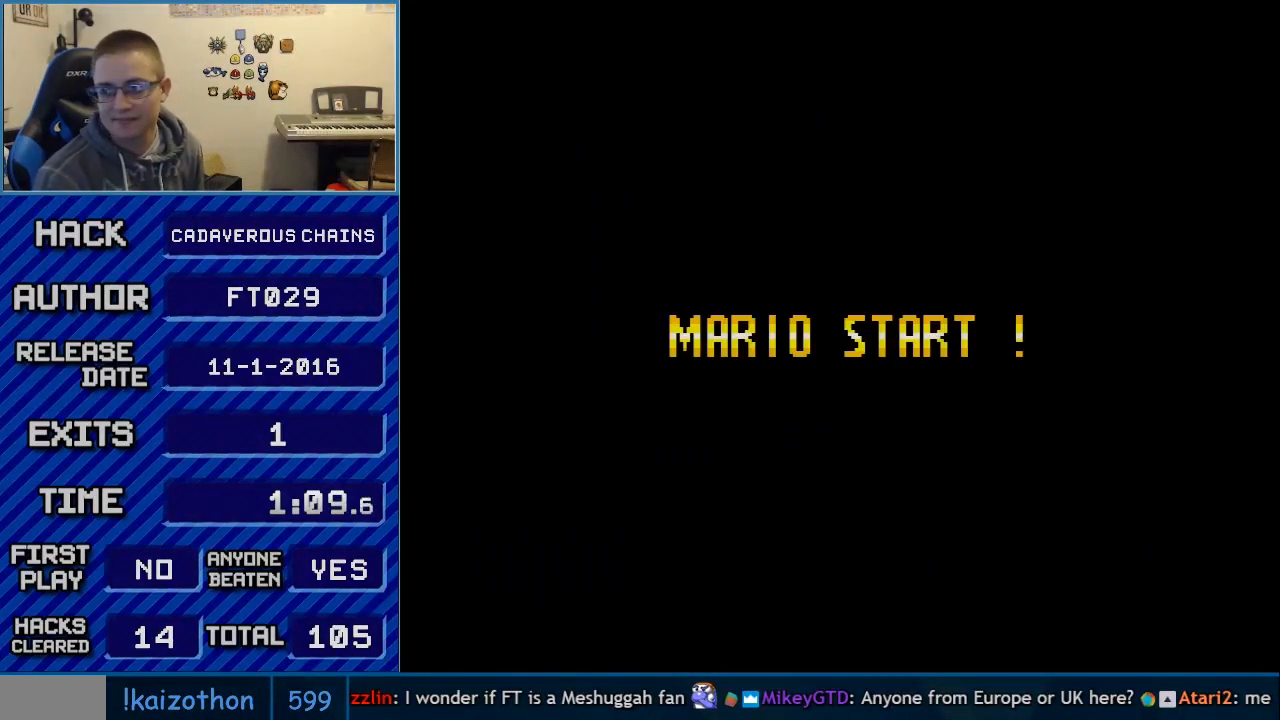
{"buttons": ["A"], "events": []}
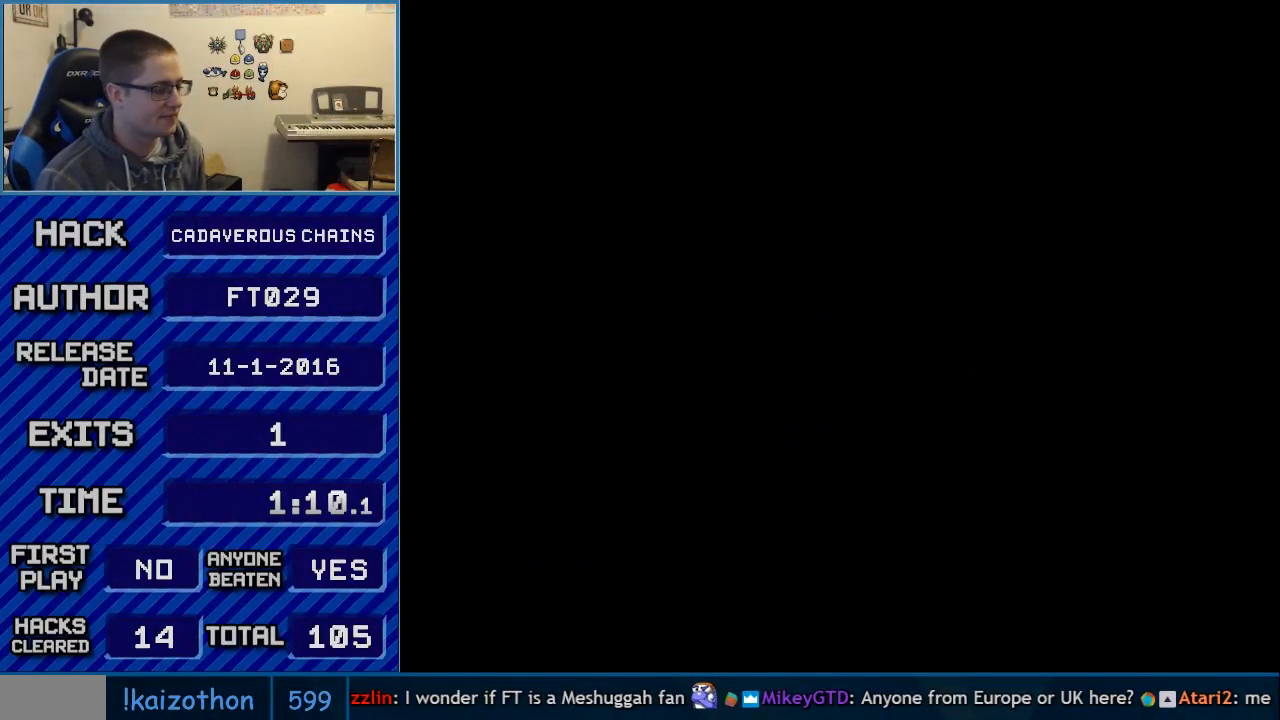
{"buttons": ["R1"], "events": [[450, "B", "down"], [483, "A", "up"], [483, "B", "up"], [483, "R1", "down"]]}
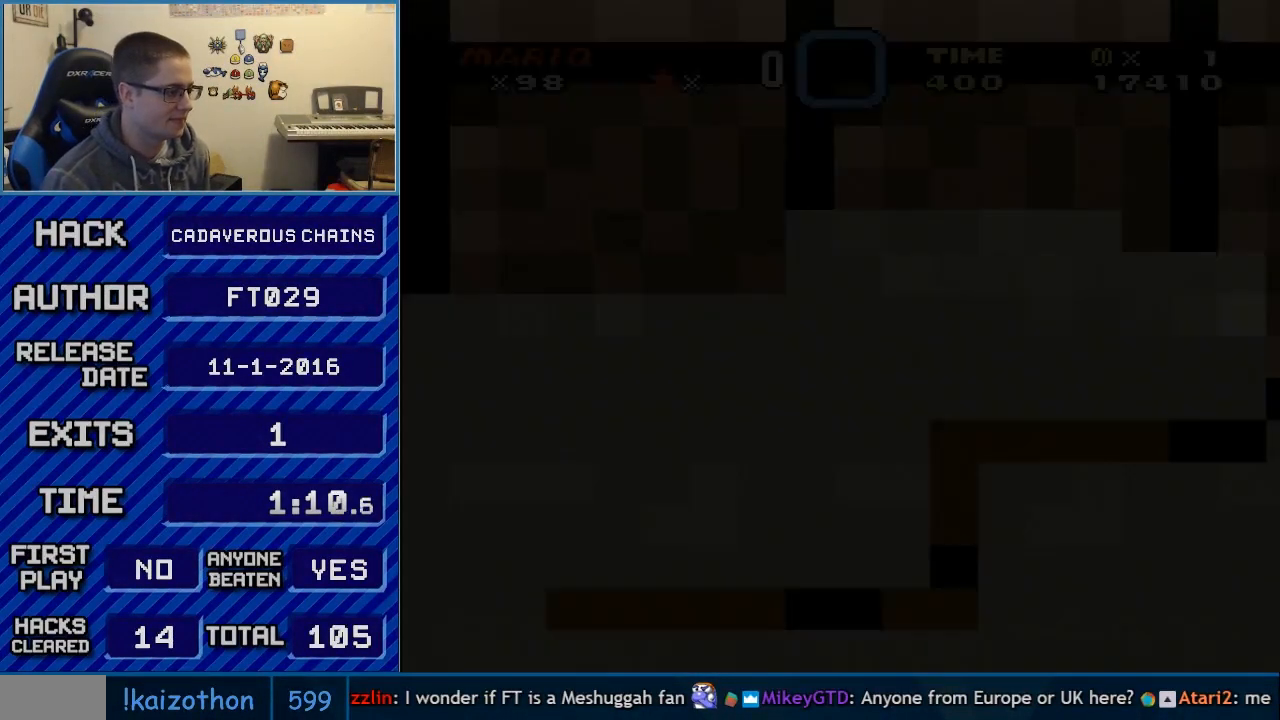
{"buttons": ["Y", "DPAD_RIGHT"], "events": [[17, "R1", "up"], [17, "Y", "down"], [67, "DPAD_RIGHT", "down"]]}
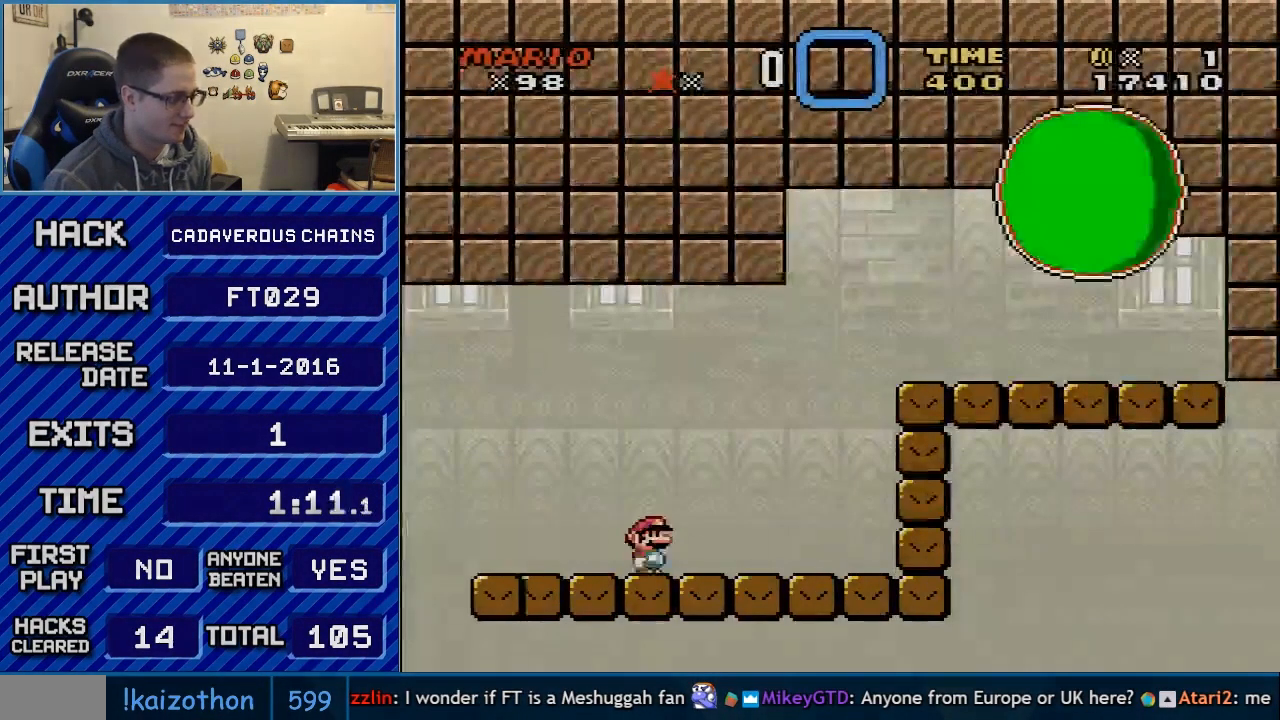
{"buttons": ["Y", "DPAD_LEFT"], "events": [[317, "DPAD_RIGHT", "up"], [350, "DPAD_LEFT", "down"]]}
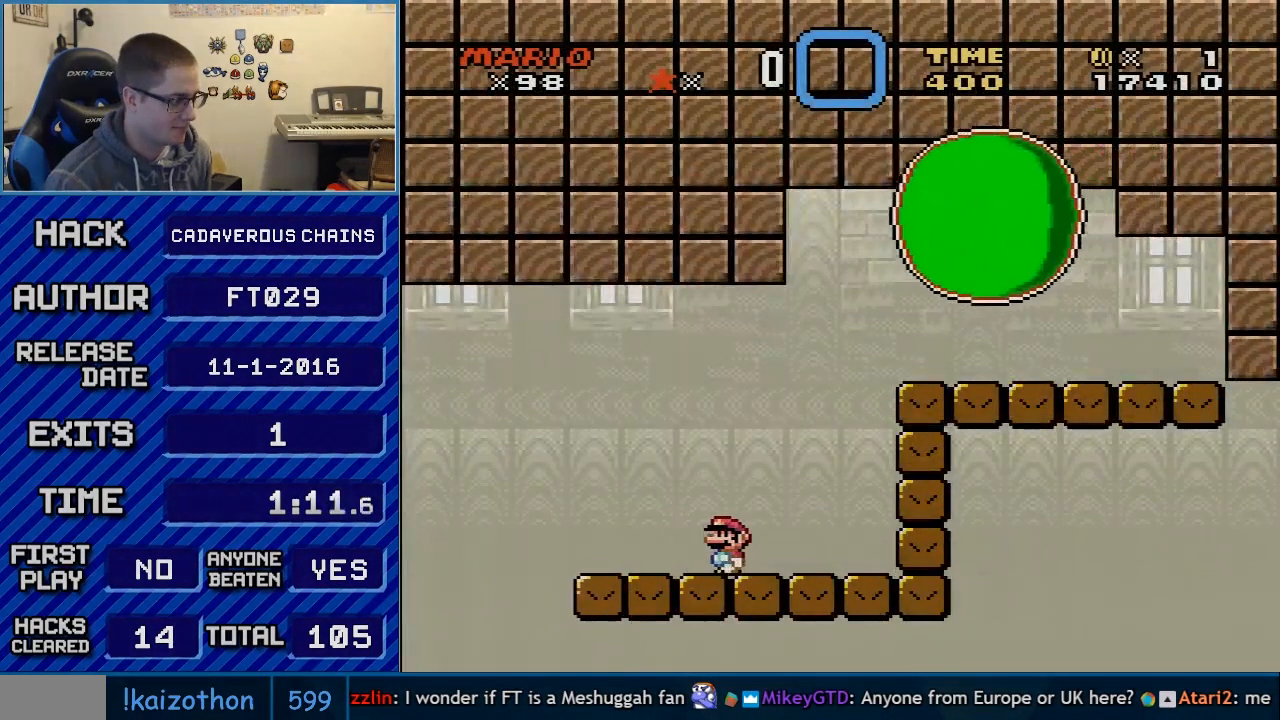
{"buttons": ["Y"], "events": [[100, "DPAD_LEFT", "up"], [200, "DPAD_RIGHT", "down"], [350, "DPAD_RIGHT", "up"]]}
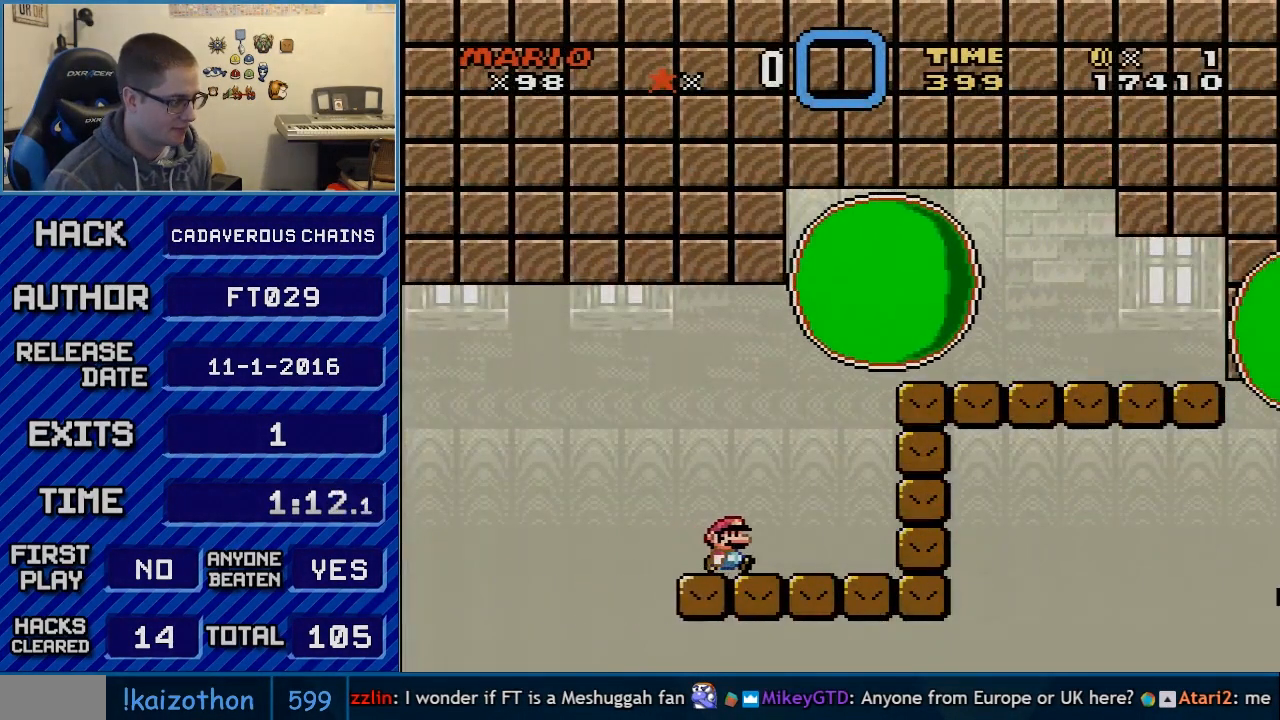
{"buttons": ["B", "Y", "DPAD_RIGHT"], "events": [[33, "DPAD_RIGHT", "down"], [483, "B", "down"]]}
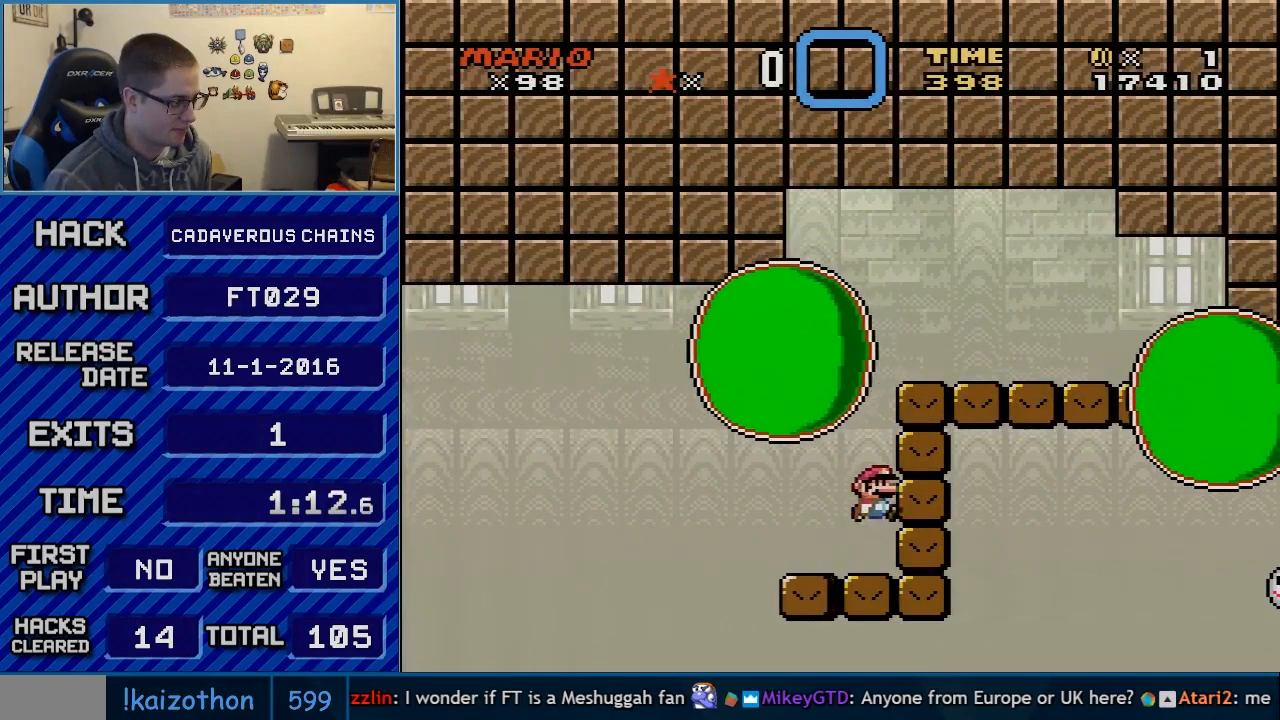
{"buttons": ["DPAD_LEFT"], "events": [[67, "DPAD_RIGHT", "up"], [283, "DPAD_RIGHT", "down"], [350, "B", "up"], [450, "DPAD_RIGHT", "up"], [483, "DPAD_LEFT", "down"], [500, "Y", "up"]]}
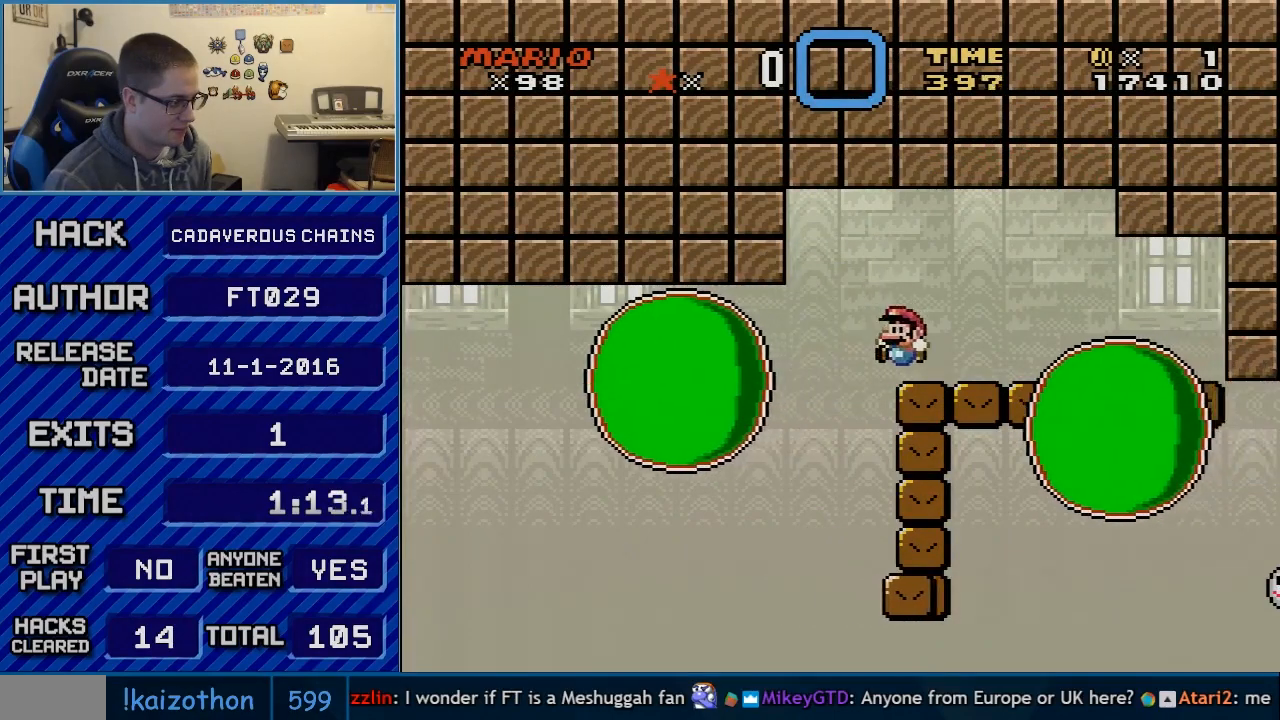
{"buttons": ["A", "X", "DPAD_RIGHT"], "events": [[67, "X", "down"], [100, "DPAD_LEFT", "up"], [350, "A", "down"], [417, "DPAD_RIGHT", "down"]]}
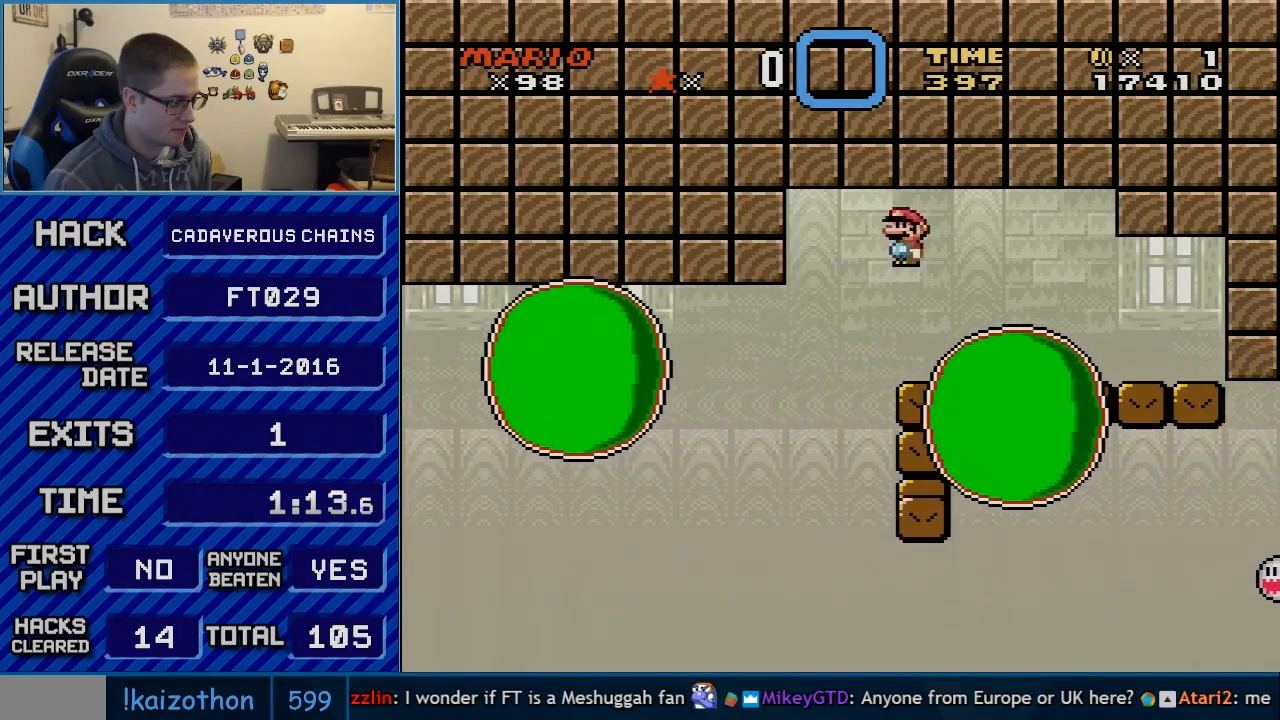
{"buttons": ["X", "DPAD_LEFT"], "events": [[167, "A", "up"], [317, "DPAD_RIGHT", "up"], [350, "DPAD_LEFT", "down"]]}
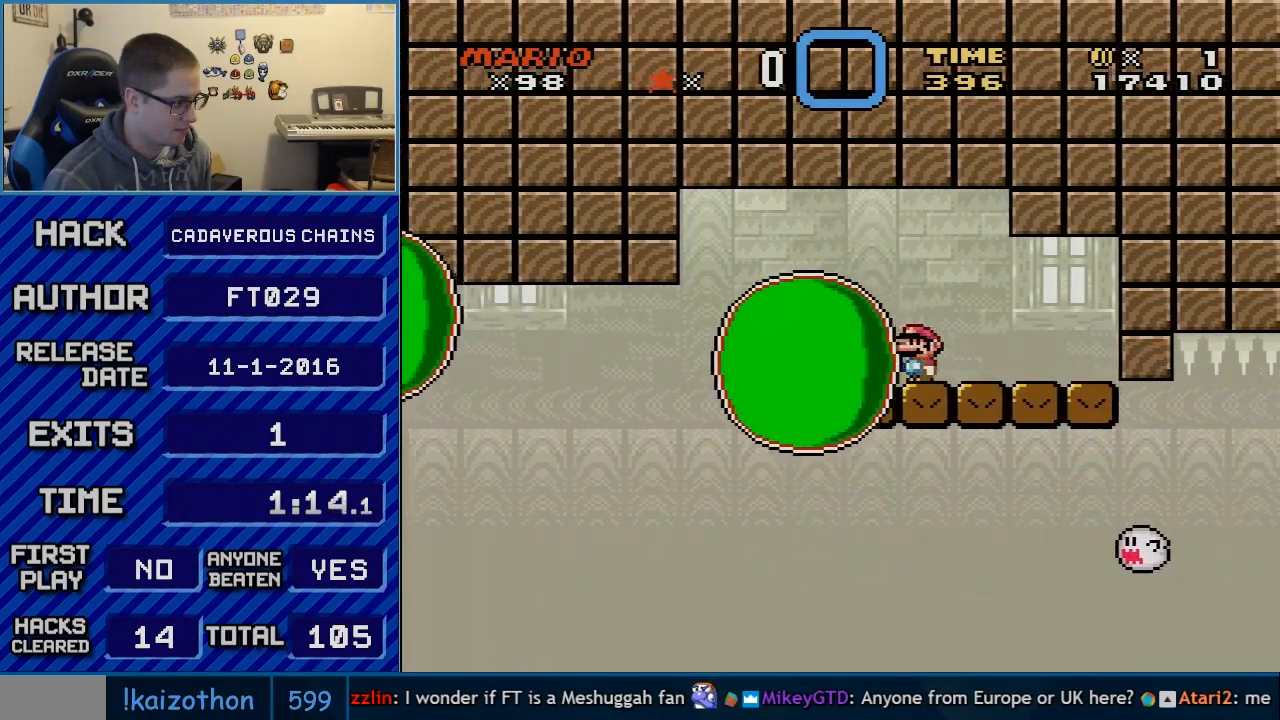
{"buttons": ["X", "DPAD_RIGHT"], "events": [[17, "DPAD_LEFT", "up"], [350, "DPAD_RIGHT", "down"]]}
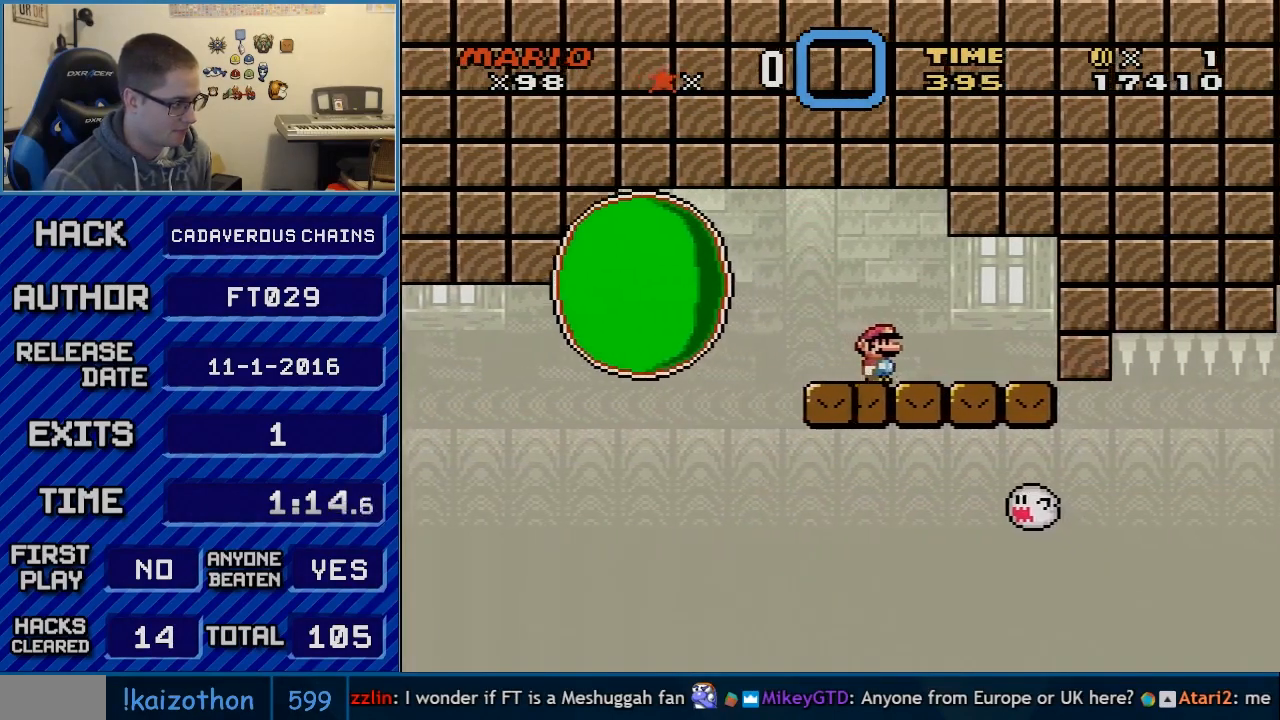
{"buttons": ["X"], "events": [[167, "DPAD_RIGHT", "up"], [167, "DPAD_UP", "down"], [200, "DPAD_LEFT", "down"], [200, "DPAD_UP", "up"], [283, "DPAD_LEFT", "up"]]}
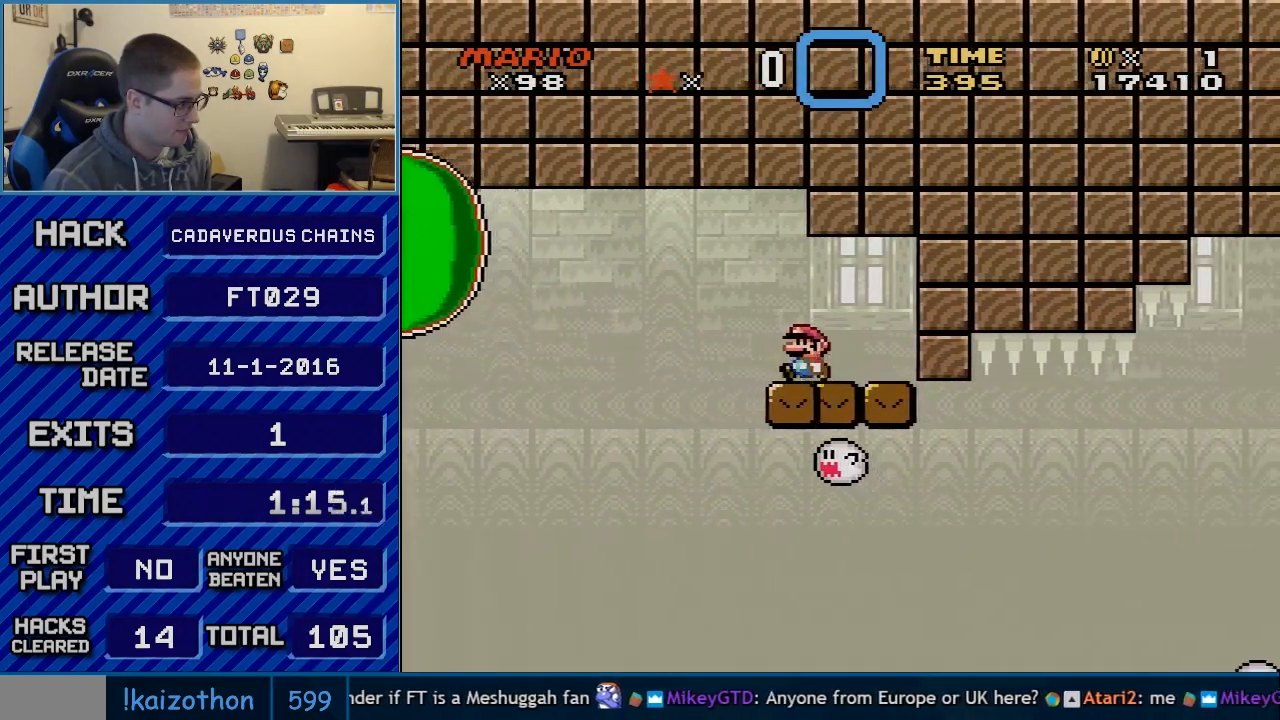
{"buttons": ["A", "X", "DPAD_RIGHT"], "events": [[17, "DPAD_LEFT", "down"], [100, "A", "down"], [233, "A", "up"], [267, "DPAD_LEFT", "up"], [317, "DPAD_RIGHT", "down"], [450, "A", "down"]]}
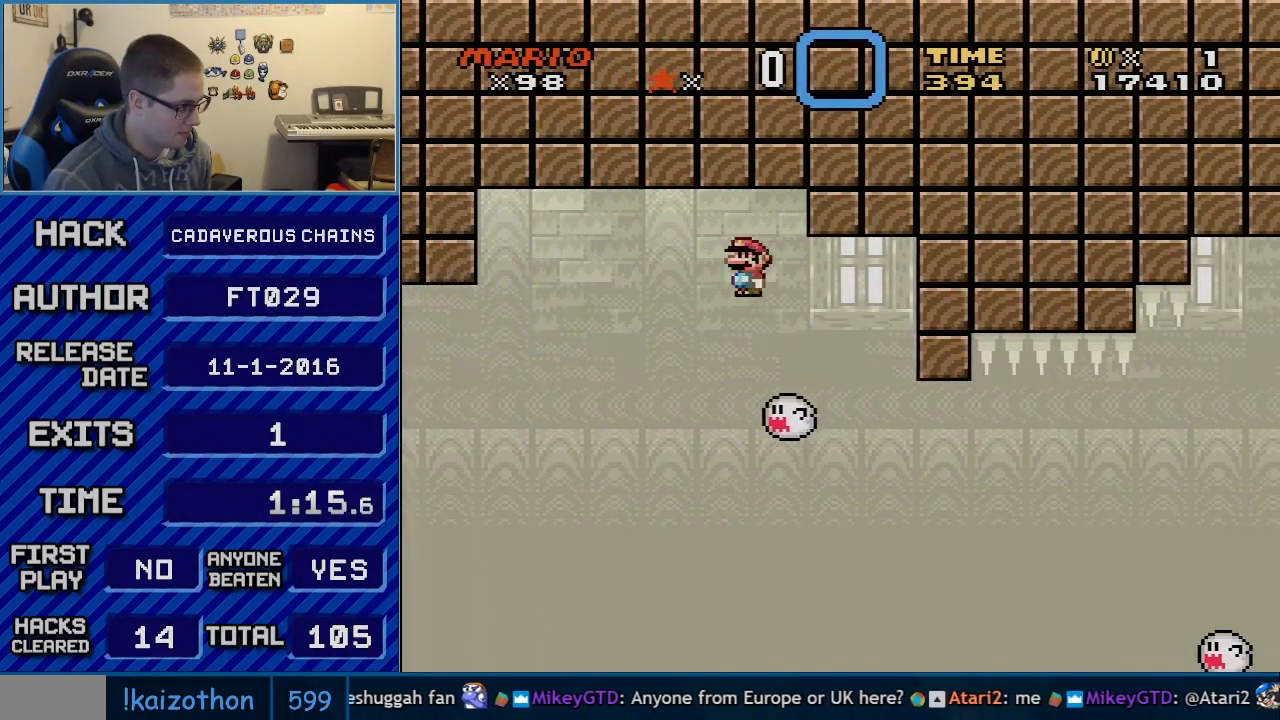
{"buttons": ["A", "X"], "events": [[100, "DPAD_LEFT", "down"], [100, "DPAD_RIGHT", "up"], [267, "DPAD_LEFT", "up"]]}
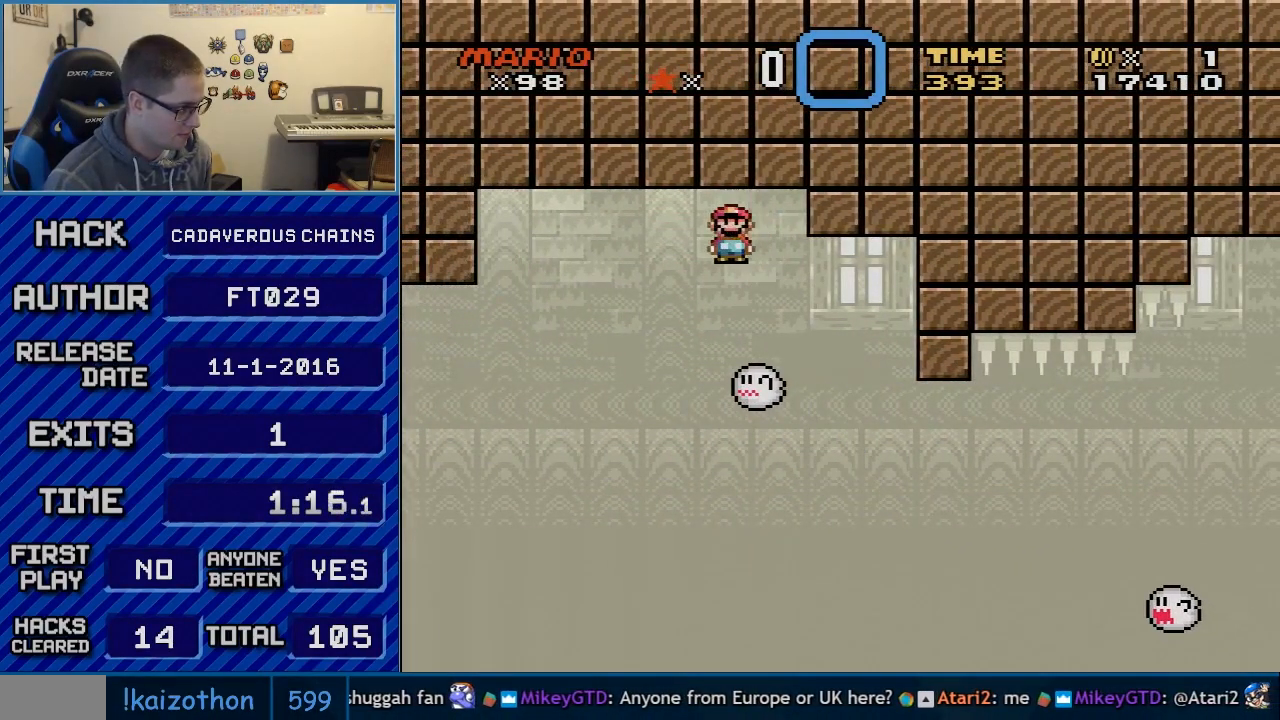
{"buttons": ["A", "X", "DPAD_RIGHT"], "events": [[33, "DPAD_RIGHT", "down"], [200, "DPAD_RIGHT", "up"], [233, "DPAD_LEFT", "down"], [350, "DPAD_LEFT", "up"], [483, "DPAD_RIGHT", "down"]]}
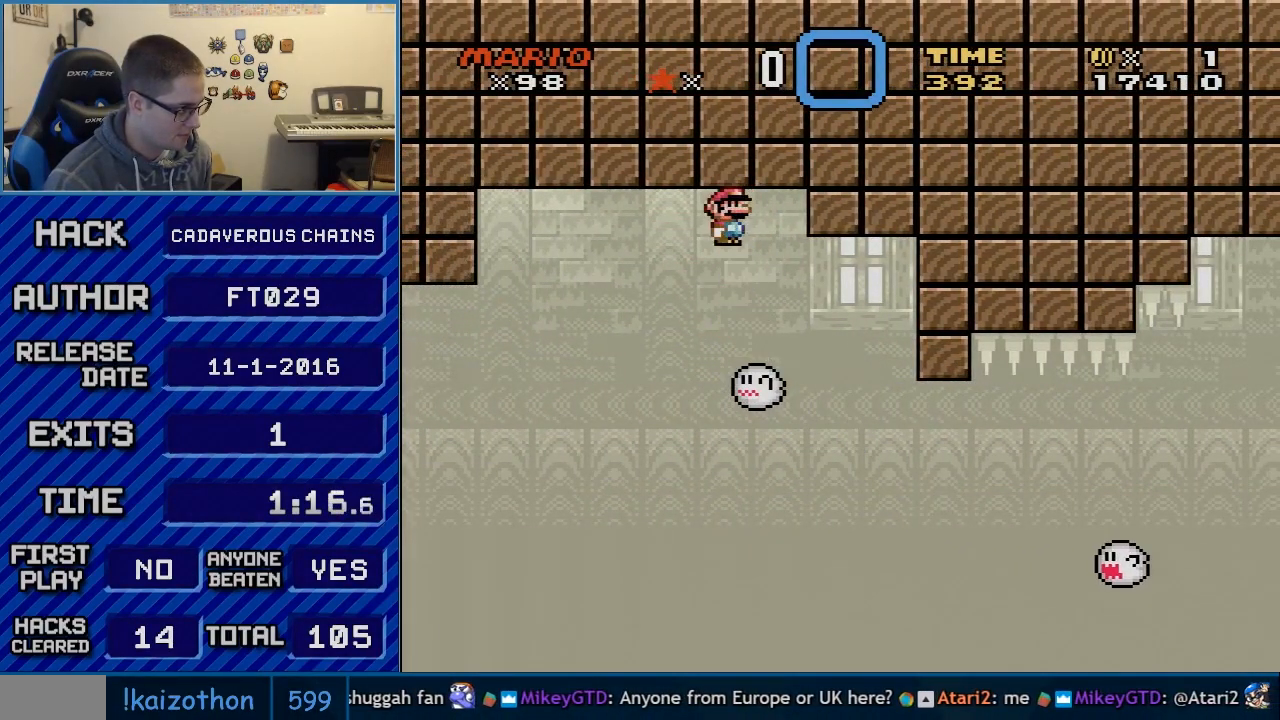
{"buttons": ["A", "X"], "events": [[167, "DPAD_RIGHT", "up"], [200, "DPAD_LEFT", "down"], [350, "DPAD_LEFT", "up"]]}
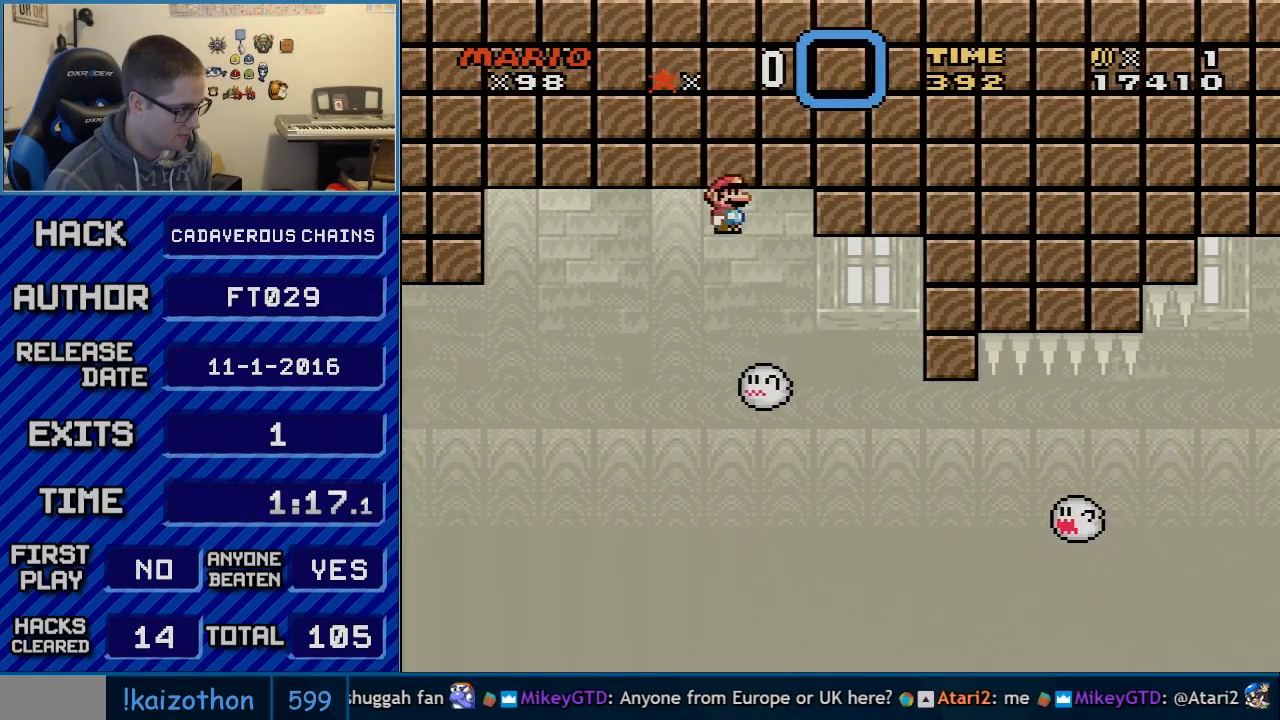
{"buttons": ["X", "DPAD_RIGHT"], "events": [[33, "DPAD_RIGHT", "down"], [67, "A", "up"]]}
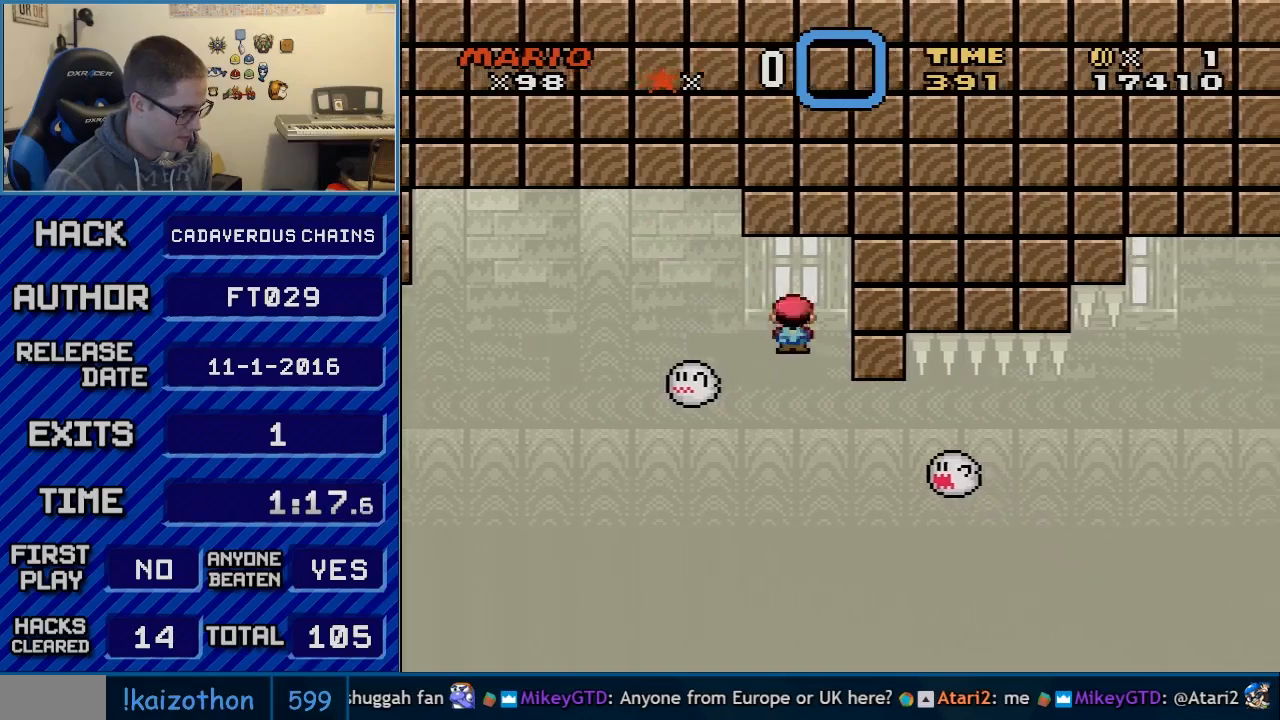
{"buttons": ["A", "X", "DPAD_RIGHT"], "events": [[67, "A", "down"]]}
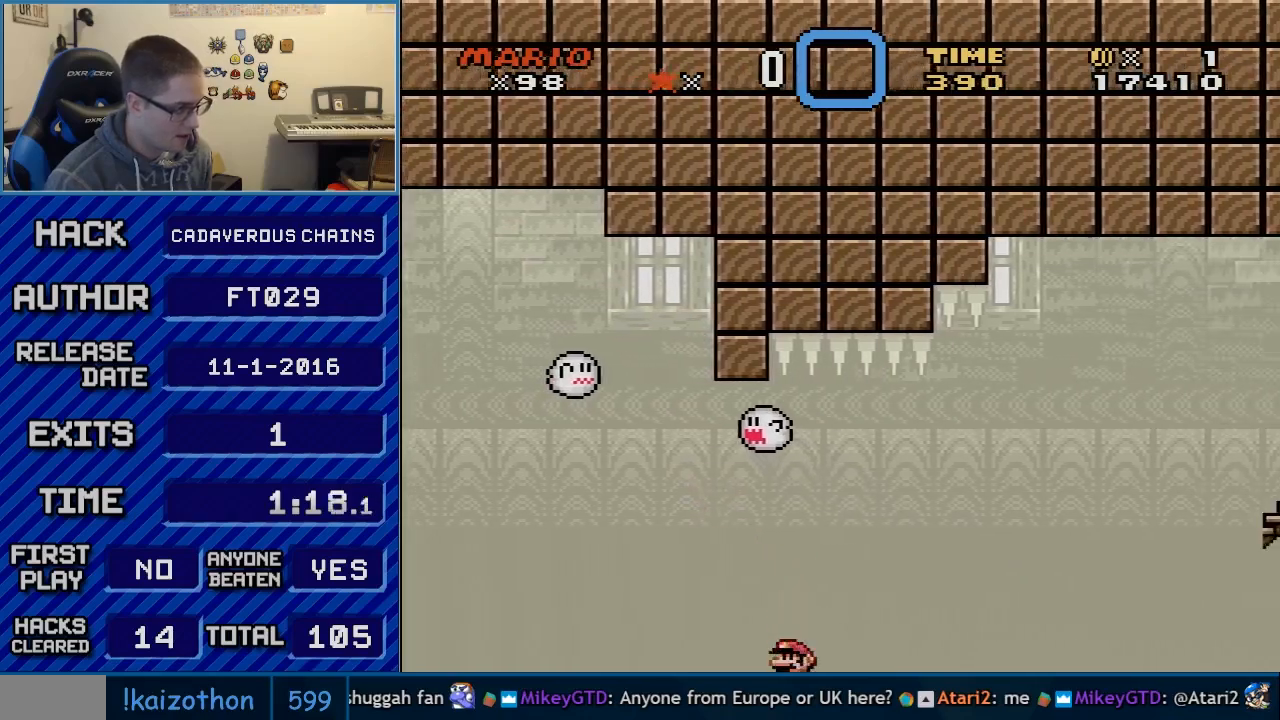
{"buttons": [], "events": [[417, "A", "up"], [483, "X", "up"], [500, "DPAD_RIGHT", "up"]]}
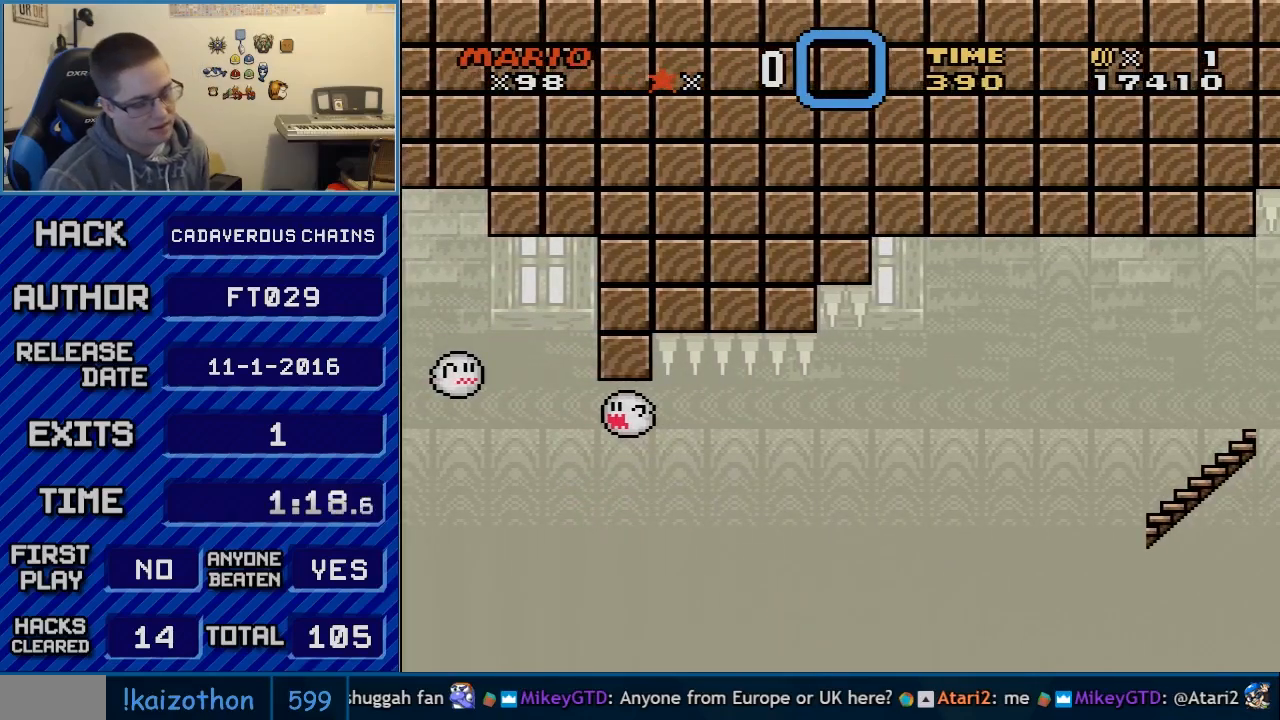
{"buttons": ["R1"], "events": [[33, "R1", "down"], [167, "R1", "up"], [317, "L1", "down"], [450, "R1", "down"], [483, "L1", "up"]]}
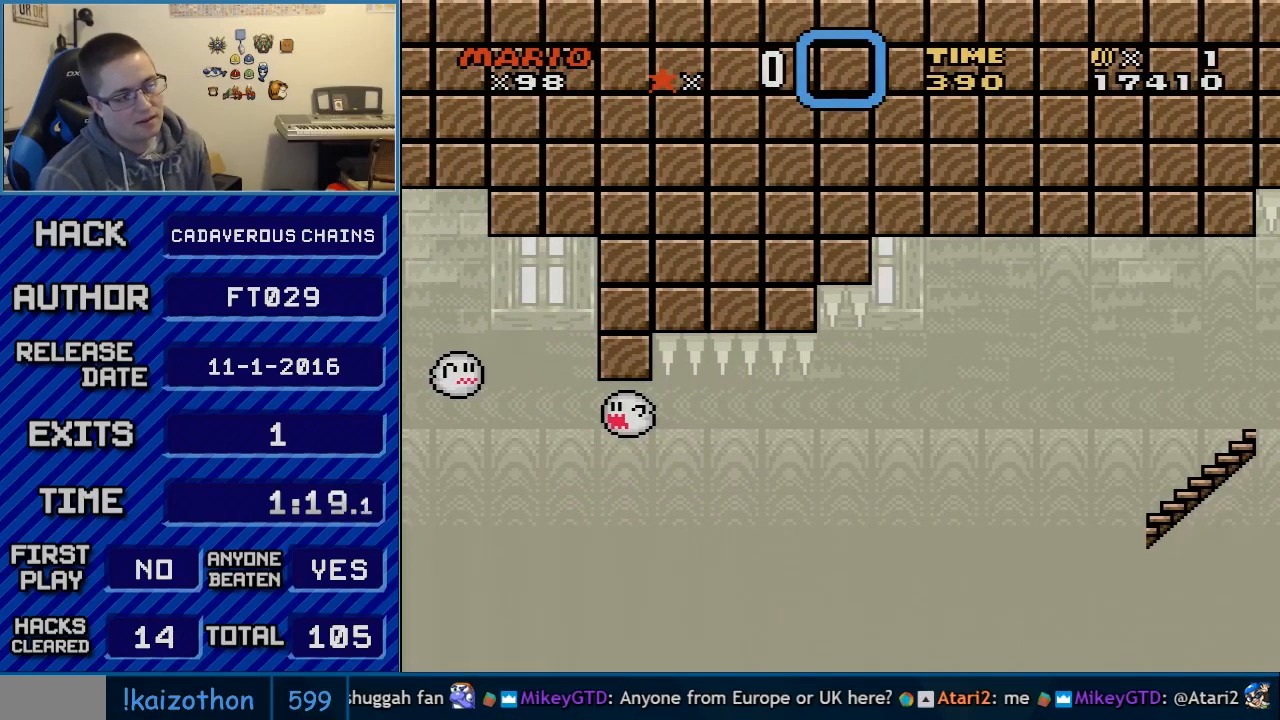
{"buttons": ["R1"], "events": [[100, "R1", "up"], [267, "L1", "down"], [317, "R1", "down"], [450, "L1", "up"]]}
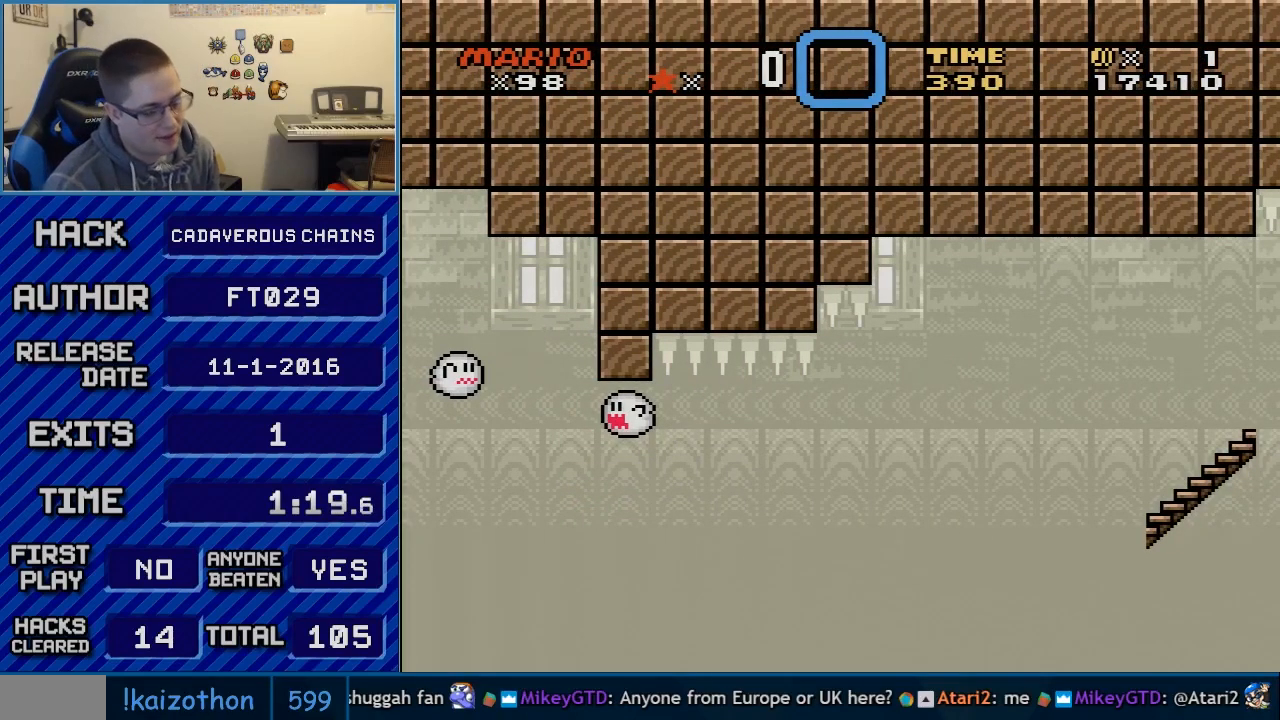
{"buttons": ["R1"], "events": [[17, "R1", "up"], [167, "L1", "down"], [350, "L1", "up"], [417, "R1", "down"]]}
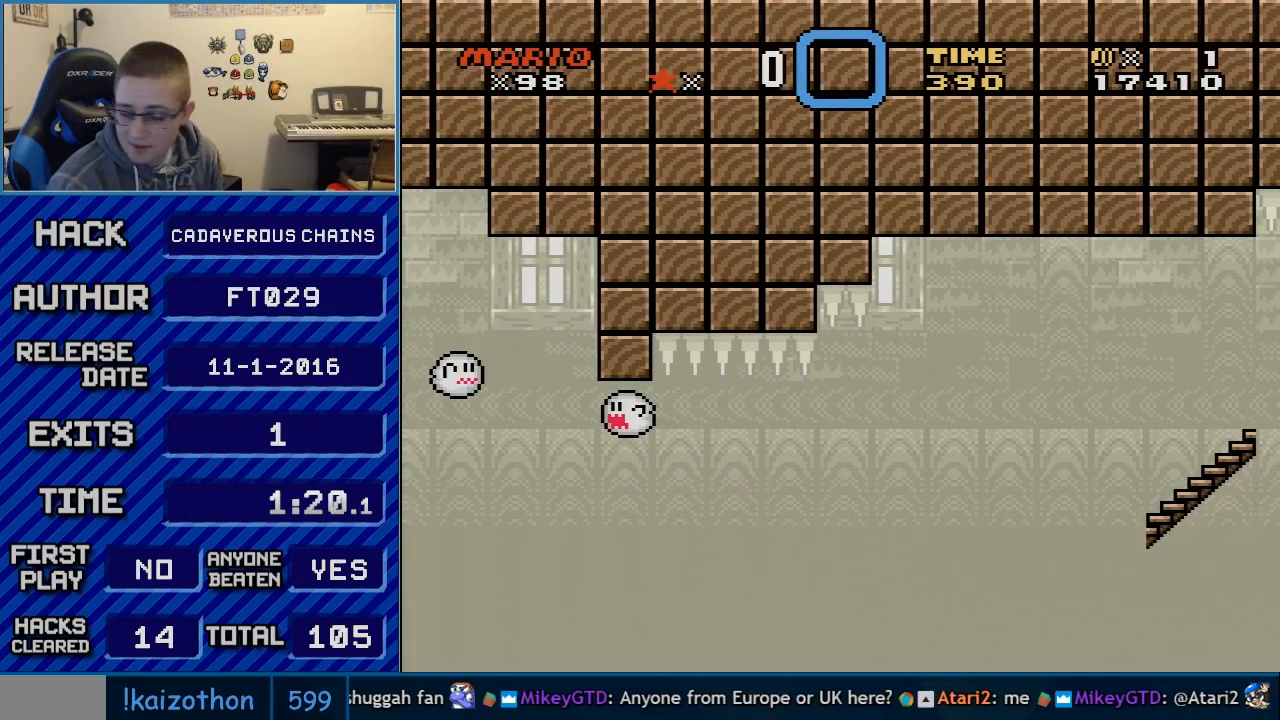
{"buttons": [], "events": [[33, "R1", "up"]]}
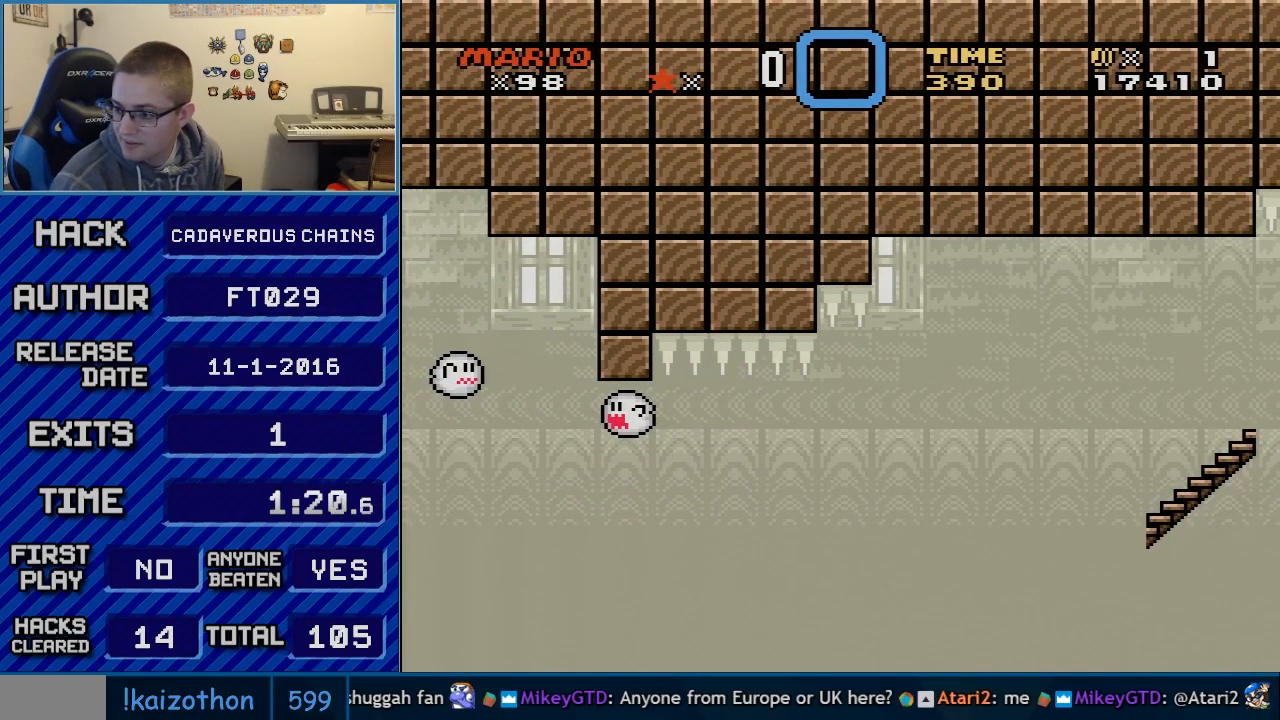
{"buttons": [], "events": [[250, "B", "down"], [450, "B", "up"]]}
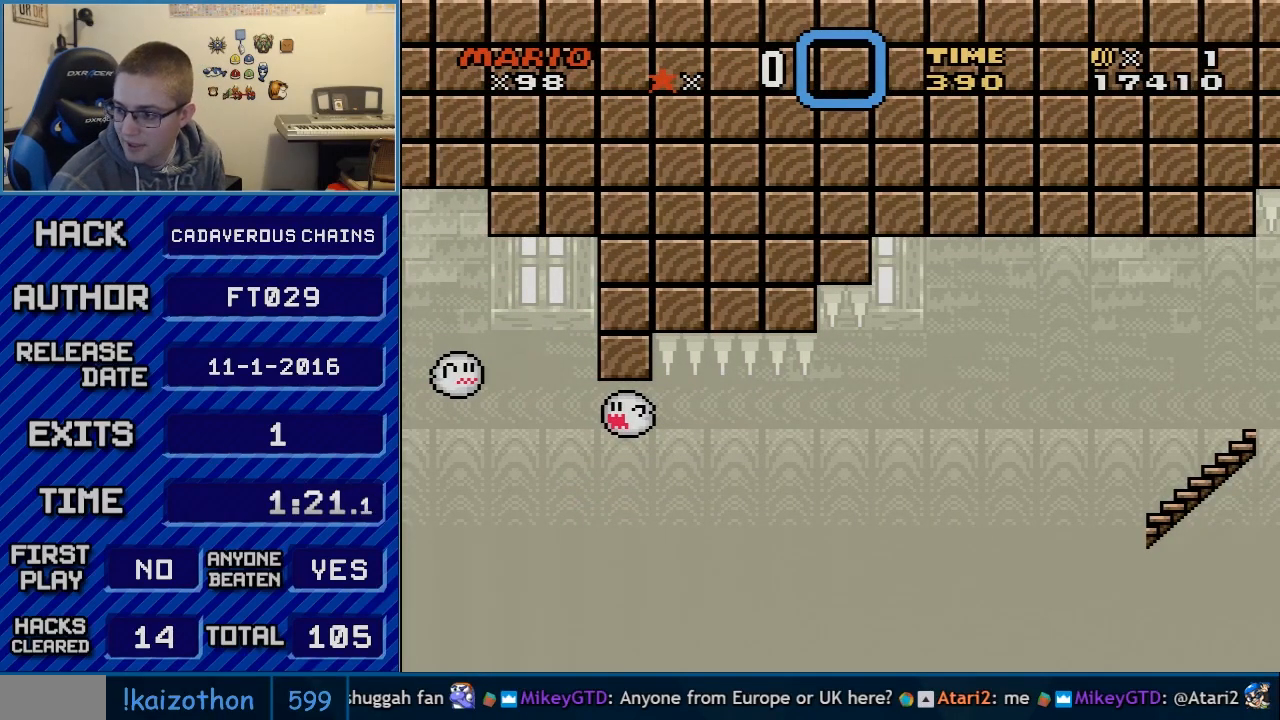
{"buttons": [], "events": [[67, "B", "down"], [167, "A", "down"], [167, "B", "up"], [200, "A", "up"], [267, "A", "down"], [350, "A", "up"], [383, "A", "down"], [450, "A", "up"]]}
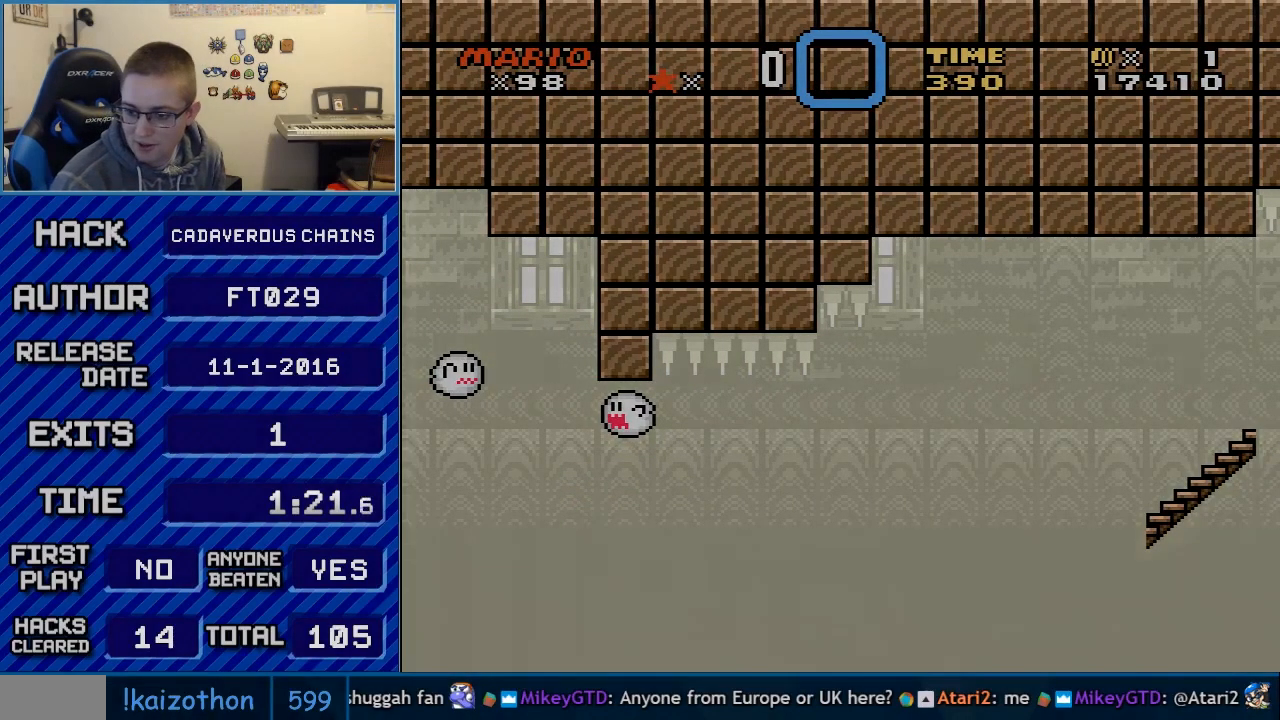
{"buttons": [], "events": [[167, "A", "down"], [233, "A", "up"]]}
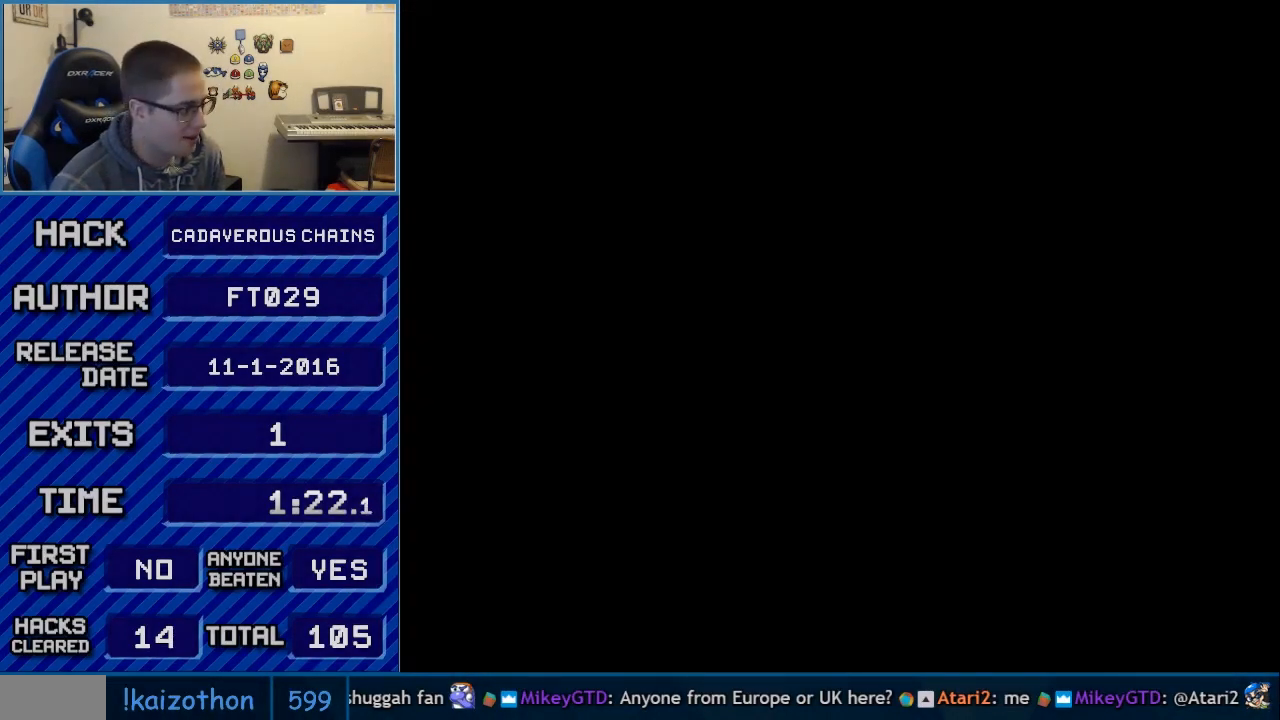
{"buttons": [], "events": []}
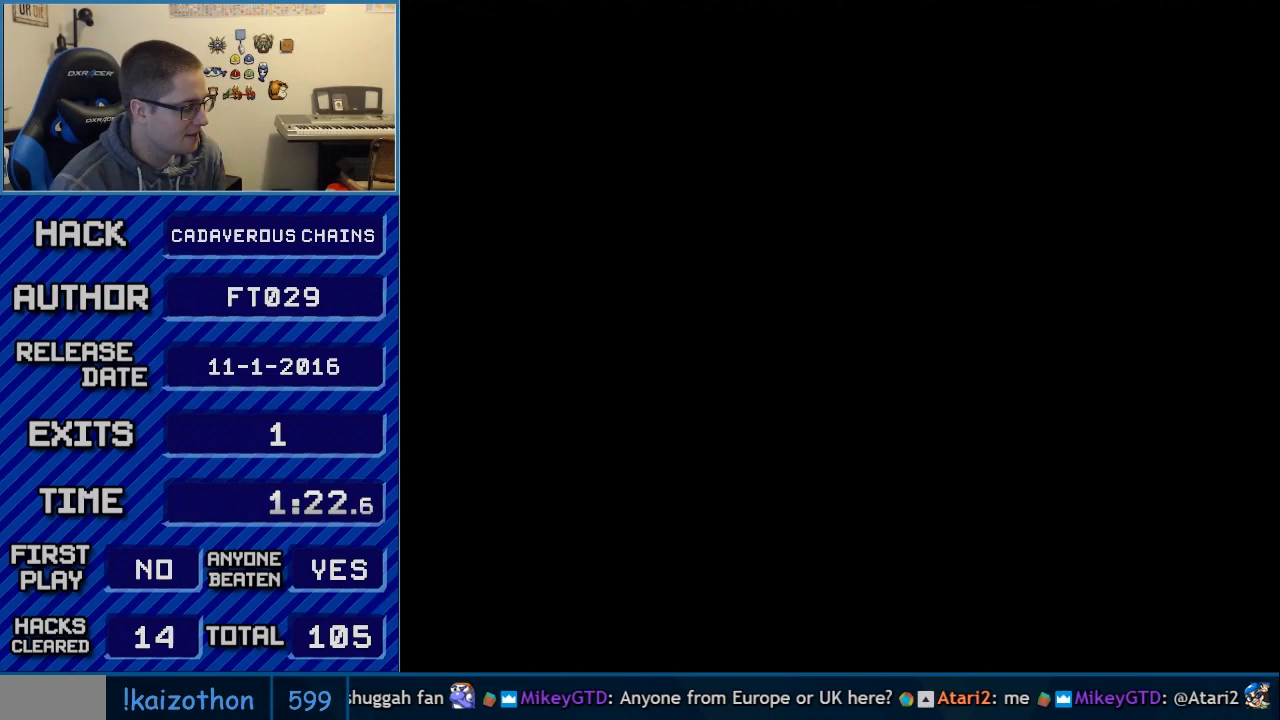
{"buttons": [], "events": []}